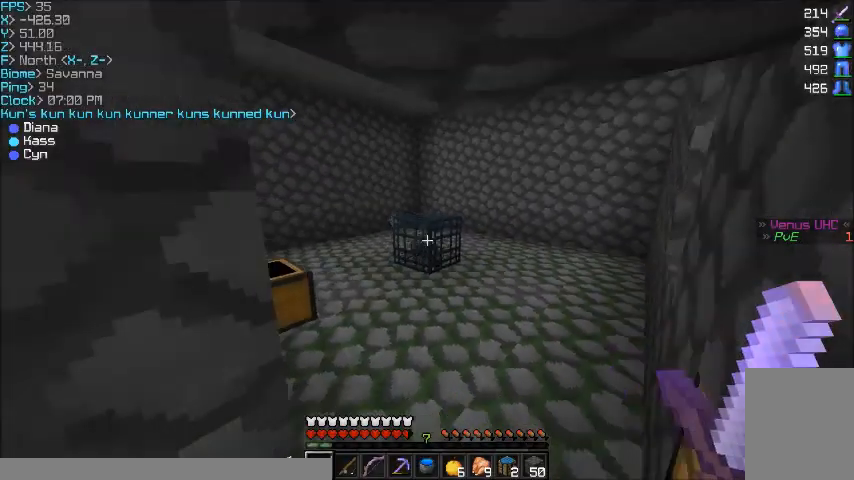
Gameplay with keyboard and mouse; each line is a JSON object with the keys and mouse buttons held at the frame after it. "events" lists presses ("down") and releases ("up") of "a", "d", "s", "w", "mouse_left" and "mouse_right" between this image and that frame as [ms after this image, input, new state], when the widget could be followed in between. "mouse_left", "mouse_right" = the "left", "right" buttons of the "mouse" list. No other keys are recorded. Fast repeated clicks can show as one long hold. Mouse movement is not recorded.
{"keys": ["d", "s"], "mouse": [], "events": [[467, "d", "down"]]}
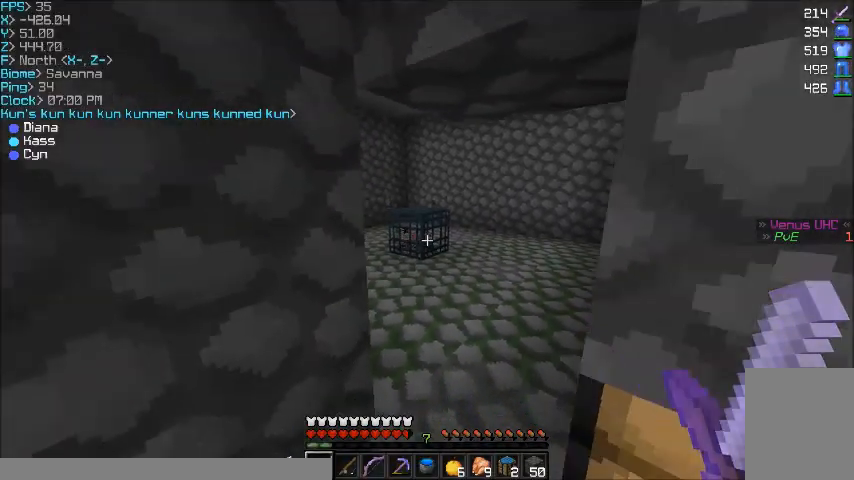
{"keys": [], "mouse": [], "events": [[100, "d", "up"], [166, "s", "up"]]}
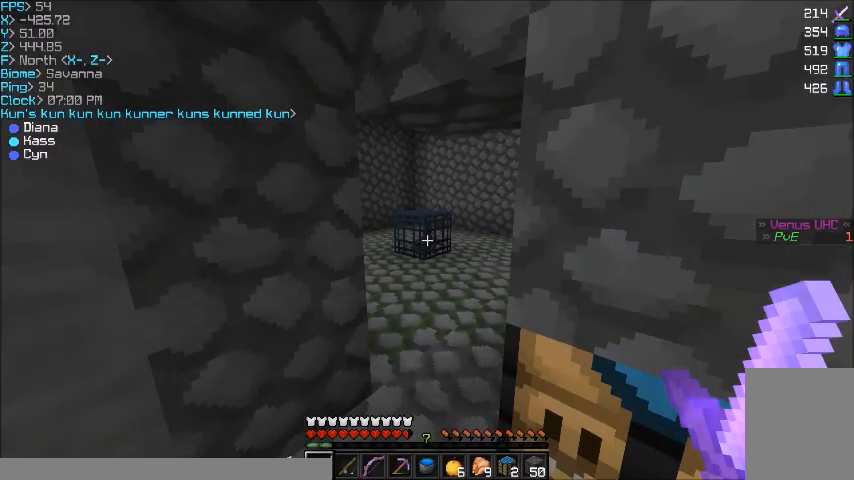
{"keys": [], "mouse": [], "events": []}
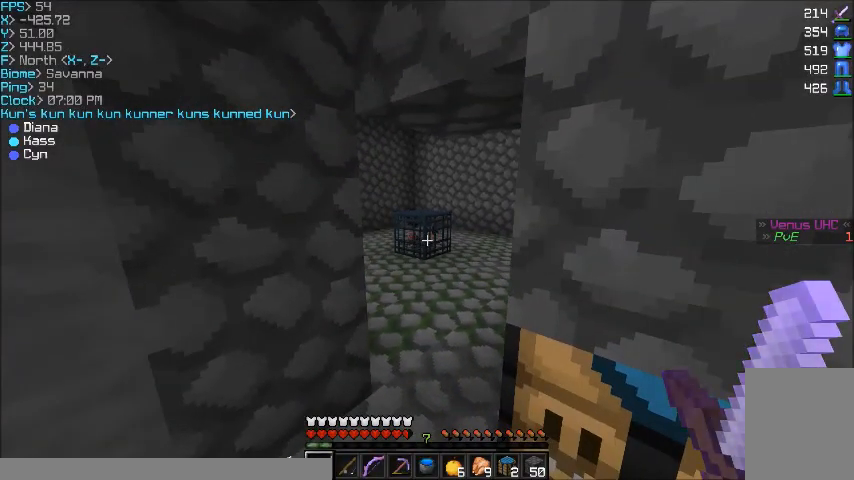
{"keys": [], "mouse": [], "events": []}
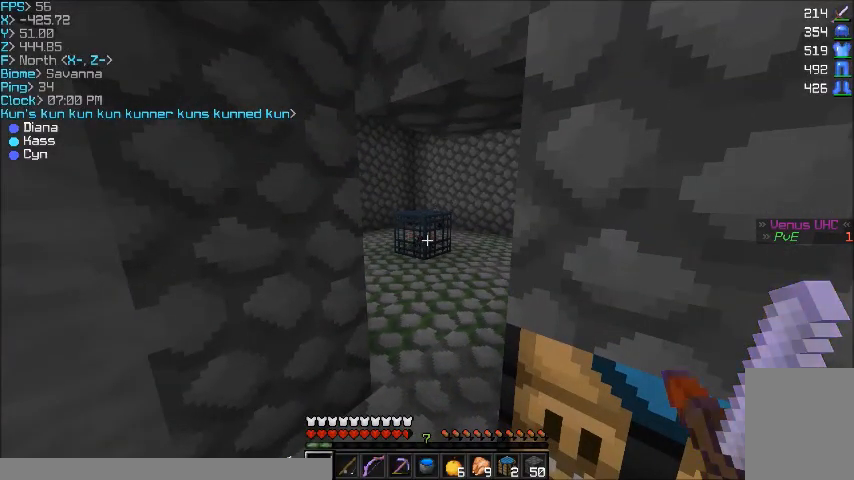
{"keys": [], "mouse": [], "events": []}
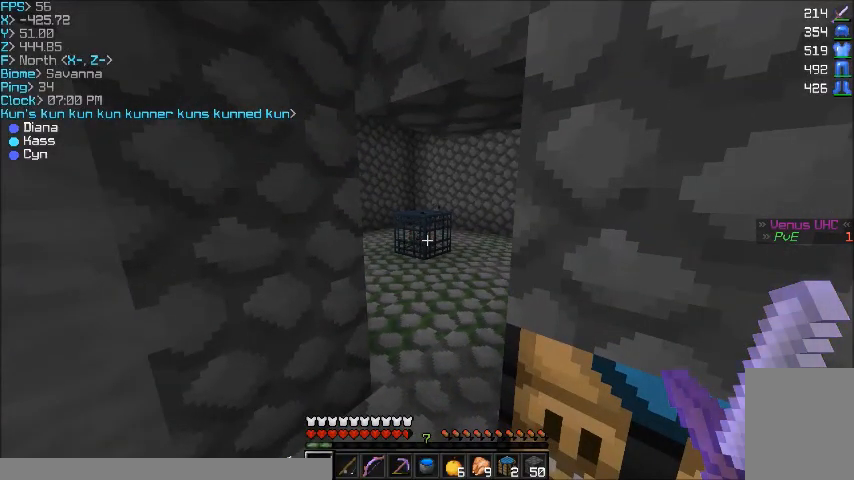
{"keys": [], "mouse": [], "events": []}
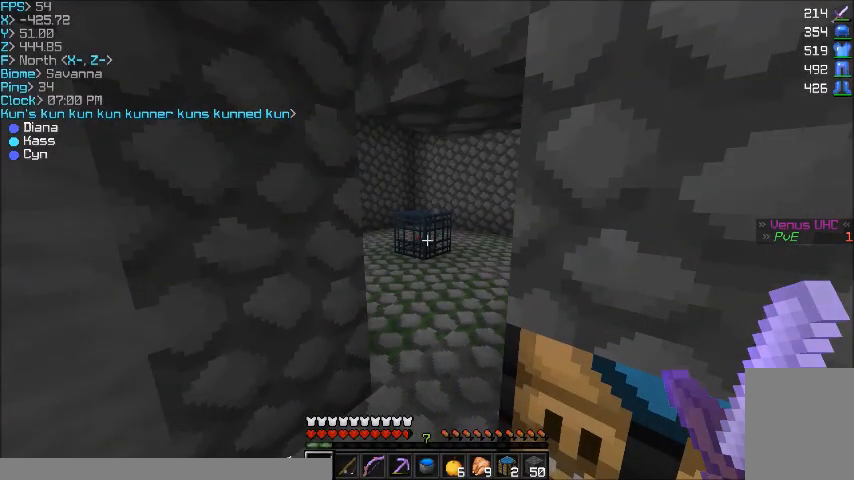
{"keys": [], "mouse": [], "events": []}
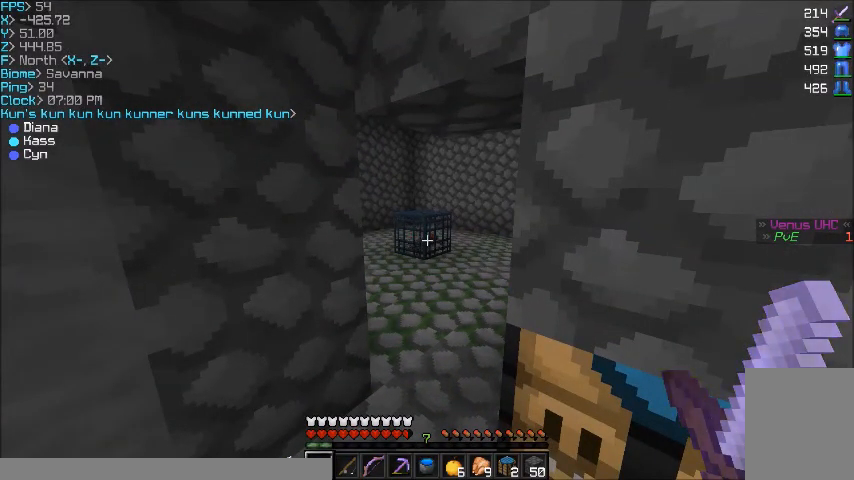
{"keys": [], "mouse": [], "events": []}
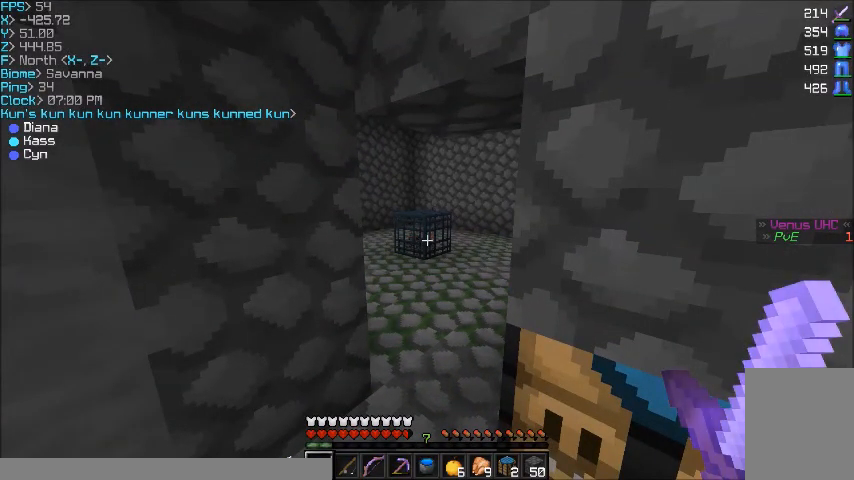
{"keys": [], "mouse": [], "events": []}
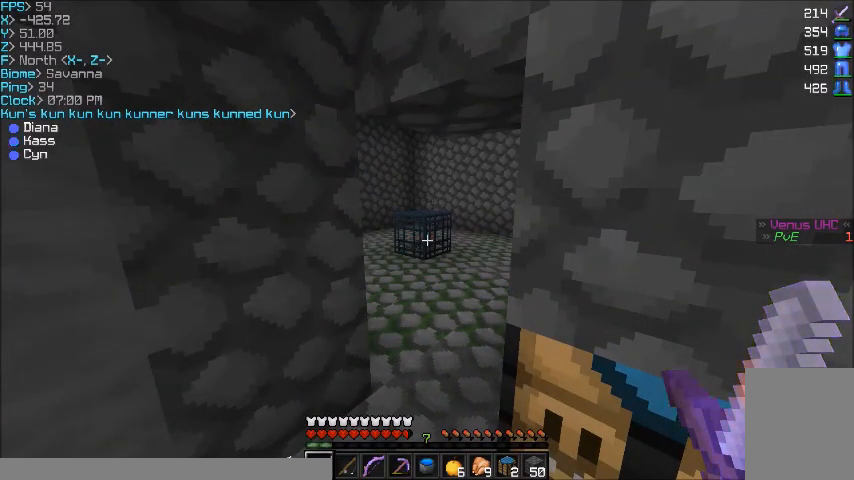
{"keys": ["a", "s"], "mouse": [], "events": [[433, "a", "down"], [433, "s", "down"]]}
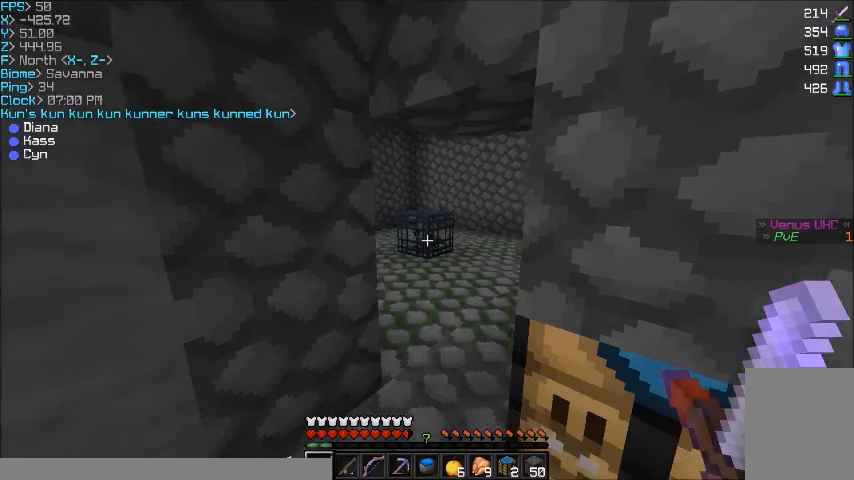
{"keys": [], "mouse": [], "events": [[134, "a", "up"], [134, "s", "up"]]}
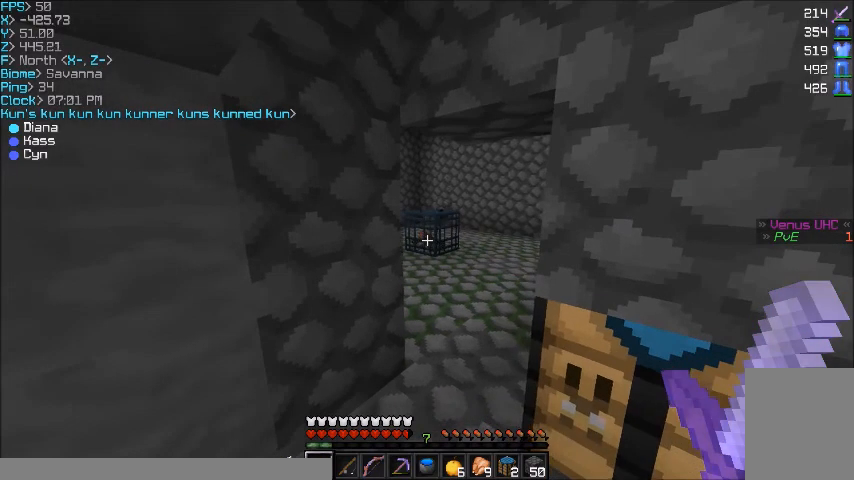
{"keys": [], "mouse": [], "events": [[33, "d", "down"], [166, "d", "up"]]}